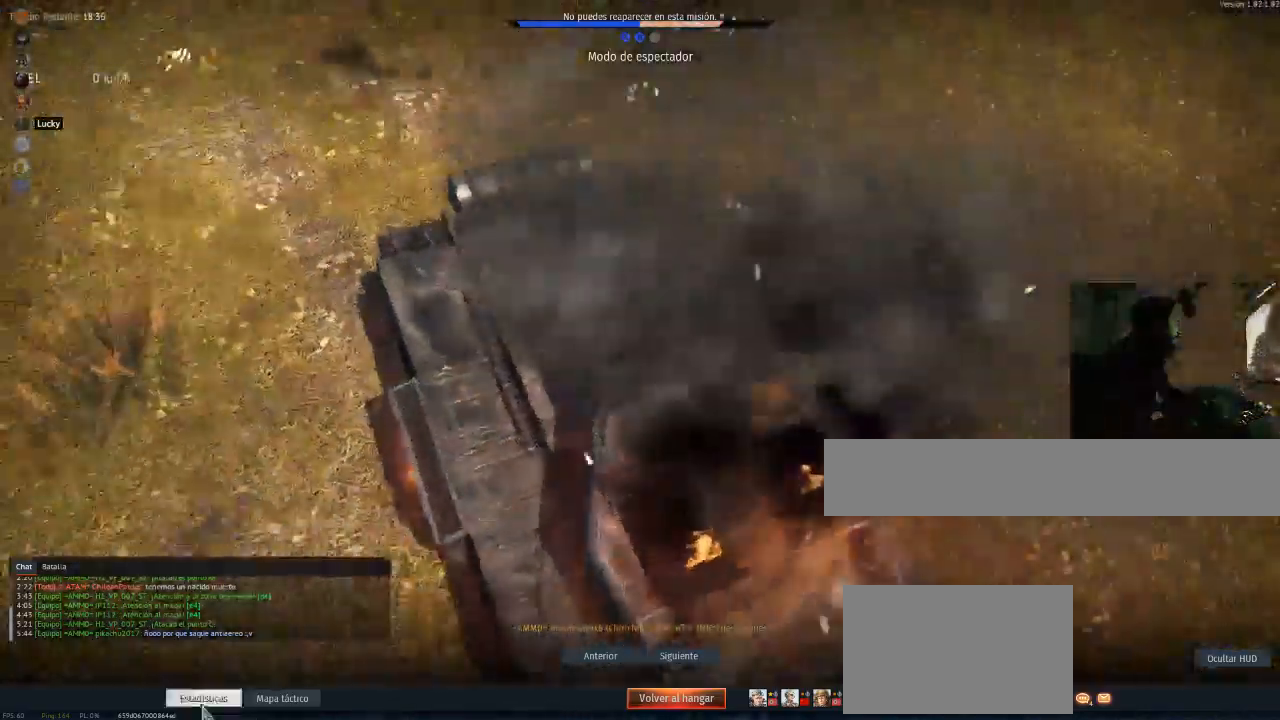
Gameplay with keyboard and mouse; each line is a JSON object with the keys and mouse buttons held at the frame after it. "events" lists presses ("down") and releases ("up") of "1", "2", "3", "4", "5", "a", "alt", "c", "caps_lock", "ctrl", "d", "e", "f", "g", "q", "r", "s", "shift", "space", "t", "tab", "v", "w", "x", "z", "mouse_left", "mouse_wheel" and "mouse_right" between this image and that frame as [ms after this image, input, new state], when the widget could be followed in between. "mouse_left", "mouse_wheel", "mouse_right" = the "left", "wheel", "right" buttons of the "mouse" list. No other keys are recorded. "wheel" means that the mouse wheel is clicked or scrolled. "mouse_move" is the direction in which the mouse moves at that frame (one of eight, or "still"), when it could be read.
{"keys": [], "mouse": [], "mouse_move": "right", "events": []}
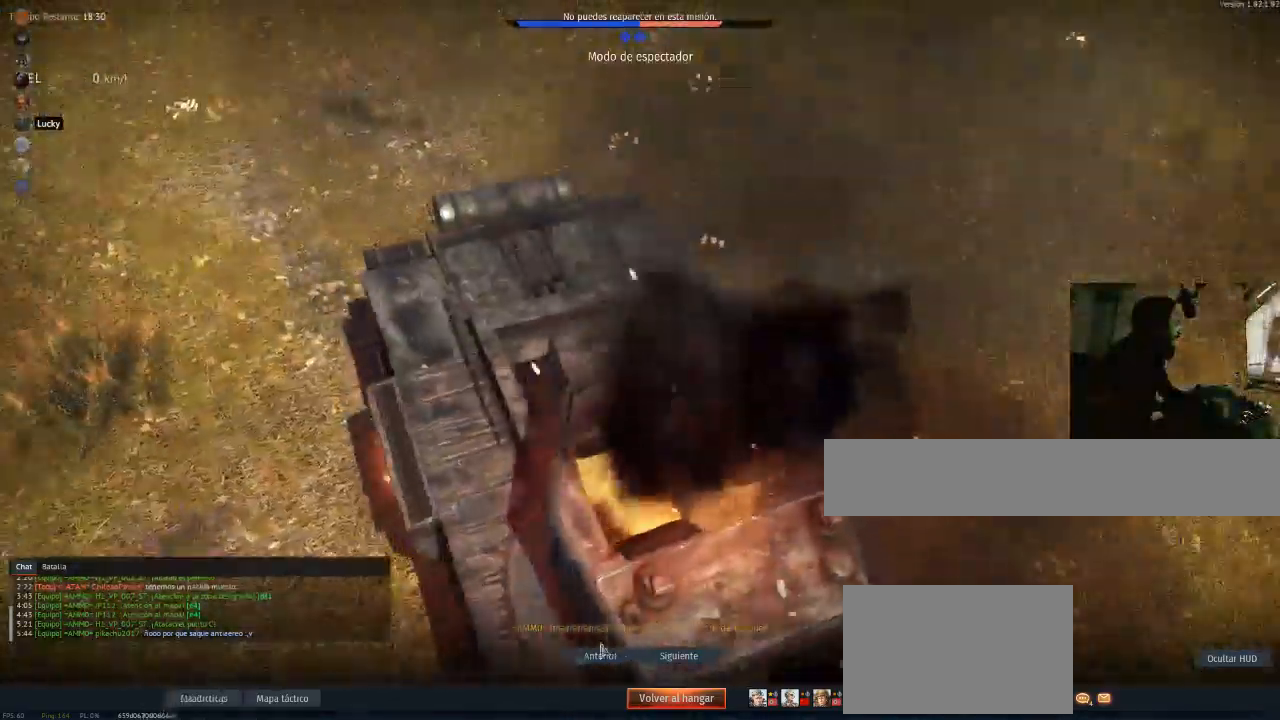
{"keys": [], "mouse": [], "mouse_move": "left", "events": []}
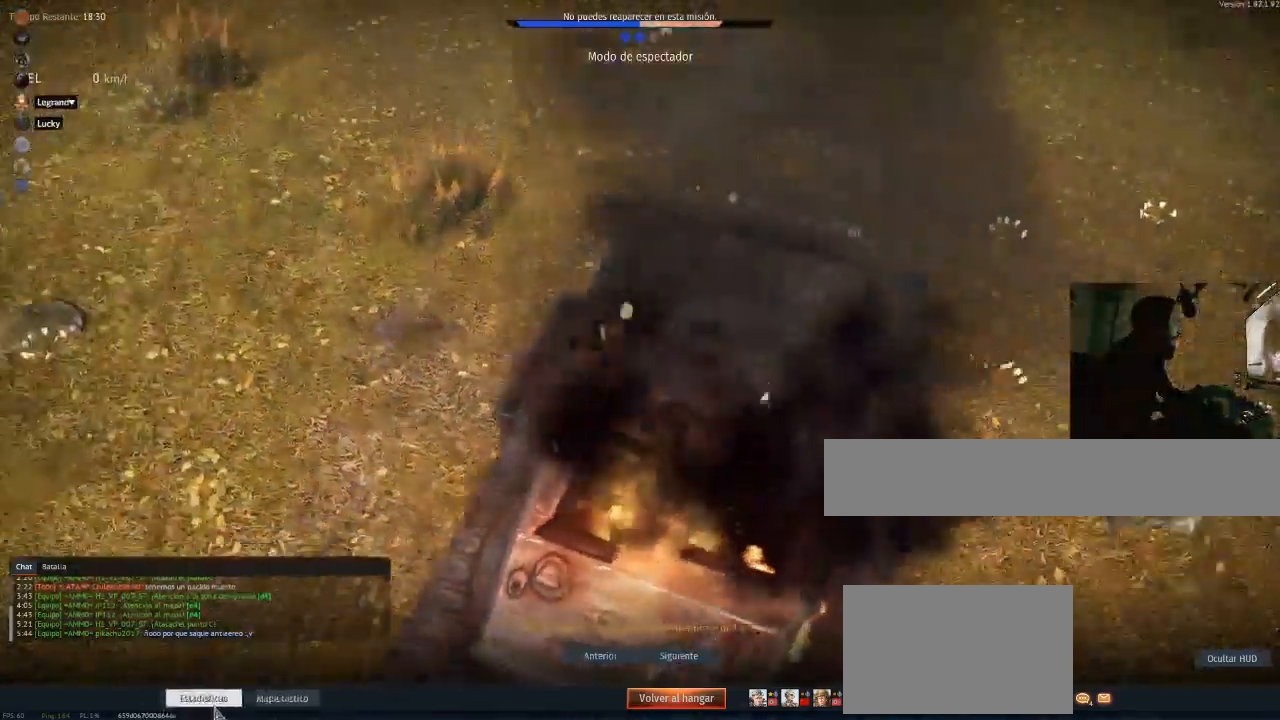
{"keys": [], "mouse": [], "mouse_move": "still", "events": [[184, "mouse_left", "down"], [234, "mouse_left", "up"]]}
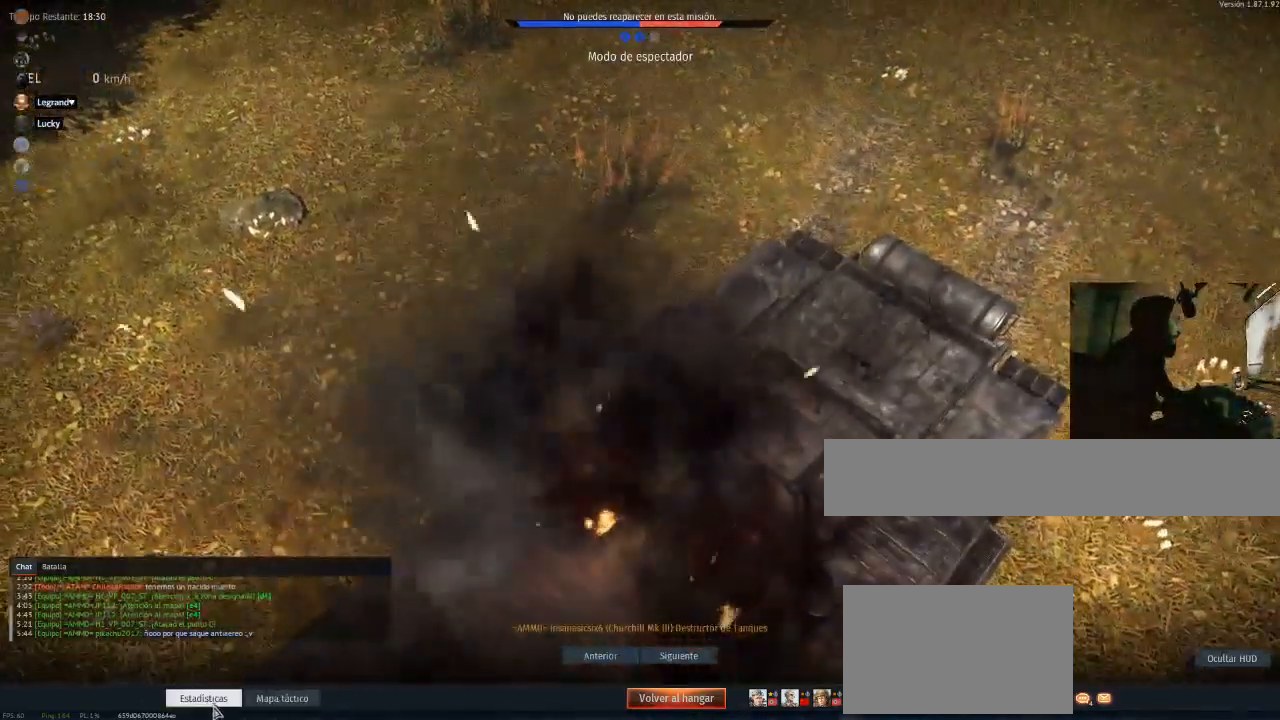
{"keys": [], "mouse": [], "mouse_move": "still", "events": [[200, "mouse_left", "down"], [250, "mouse_left", "up"]]}
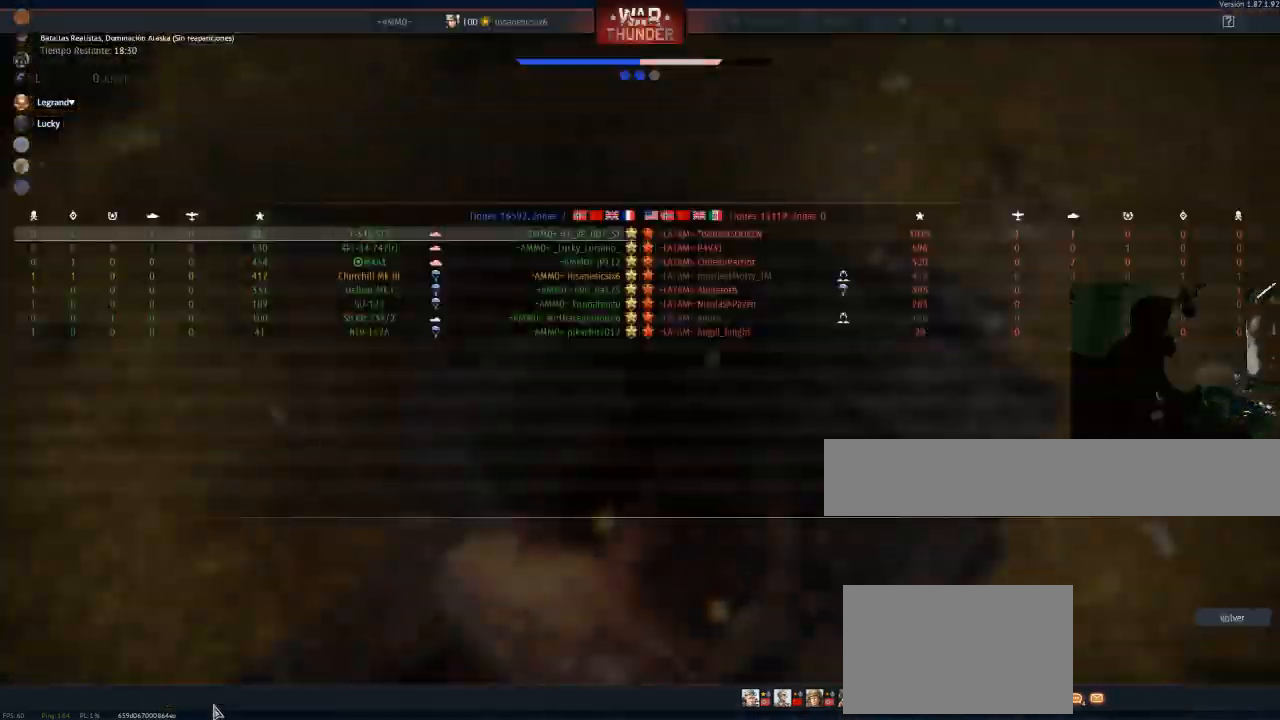
{"keys": [], "mouse": [], "mouse_move": "still", "events": []}
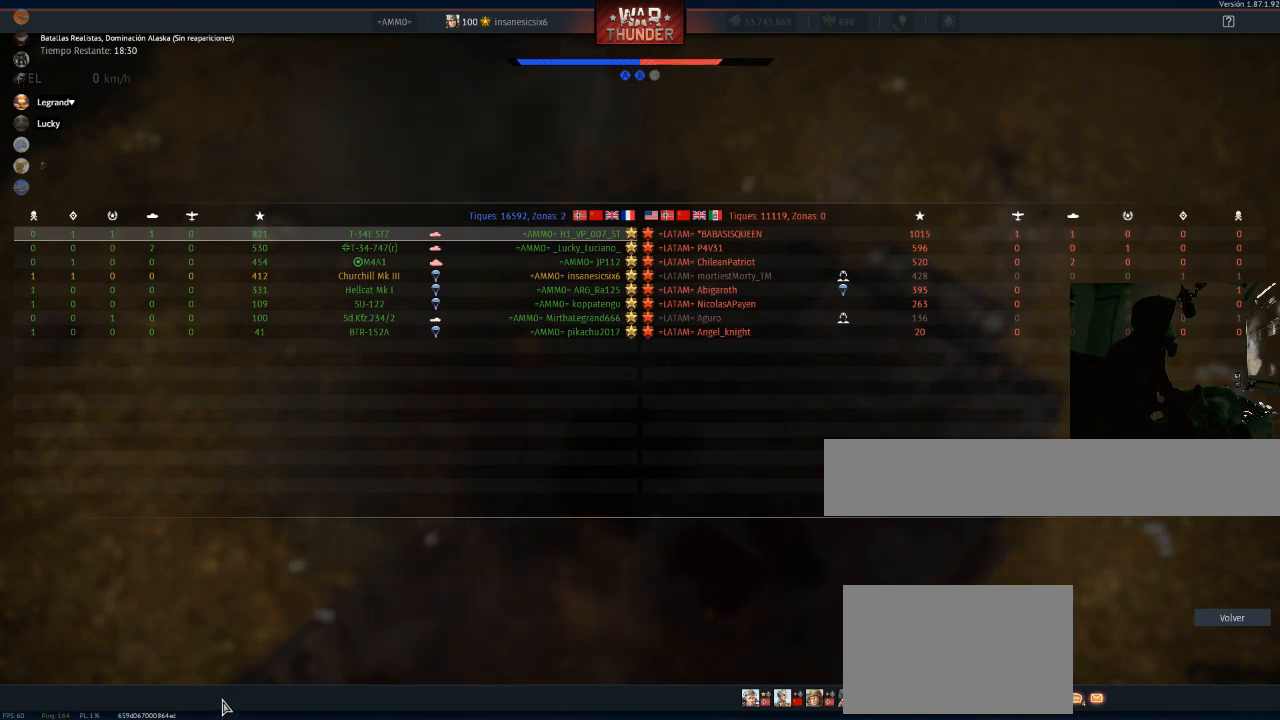
{"keys": [], "mouse": [], "mouse_move": "right", "events": []}
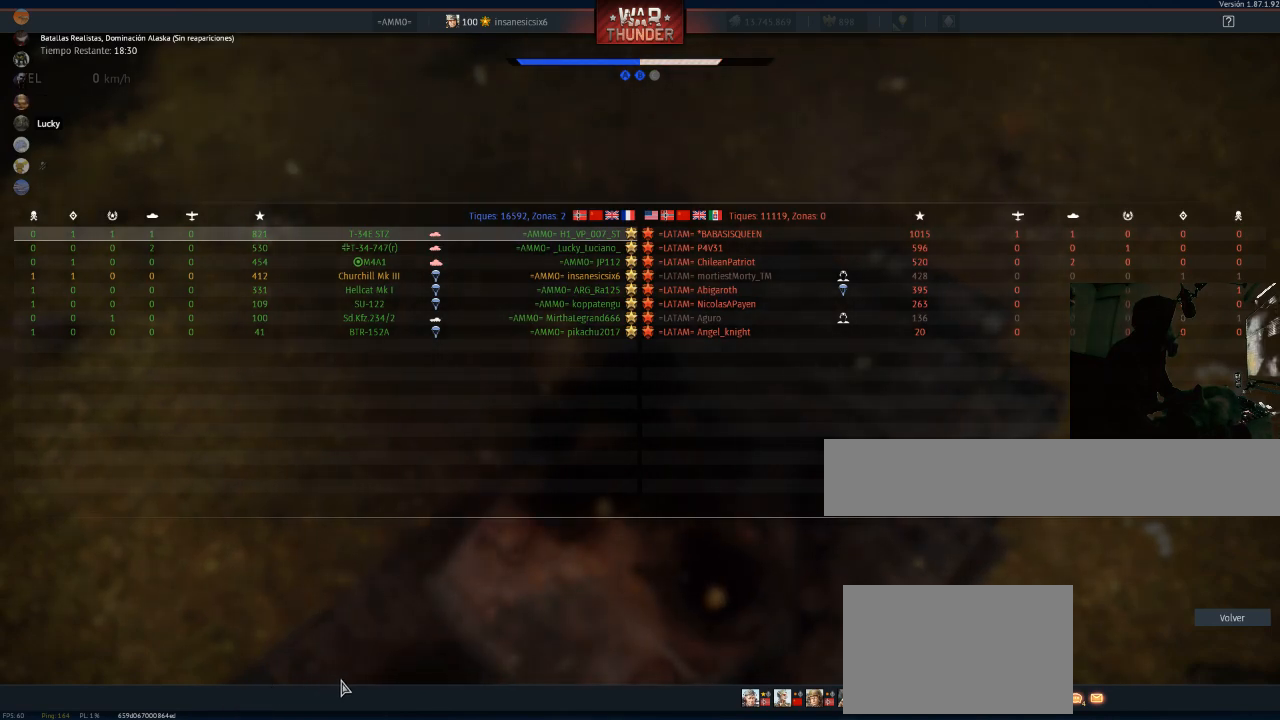
{"keys": [], "mouse": [], "mouse_move": "right", "events": []}
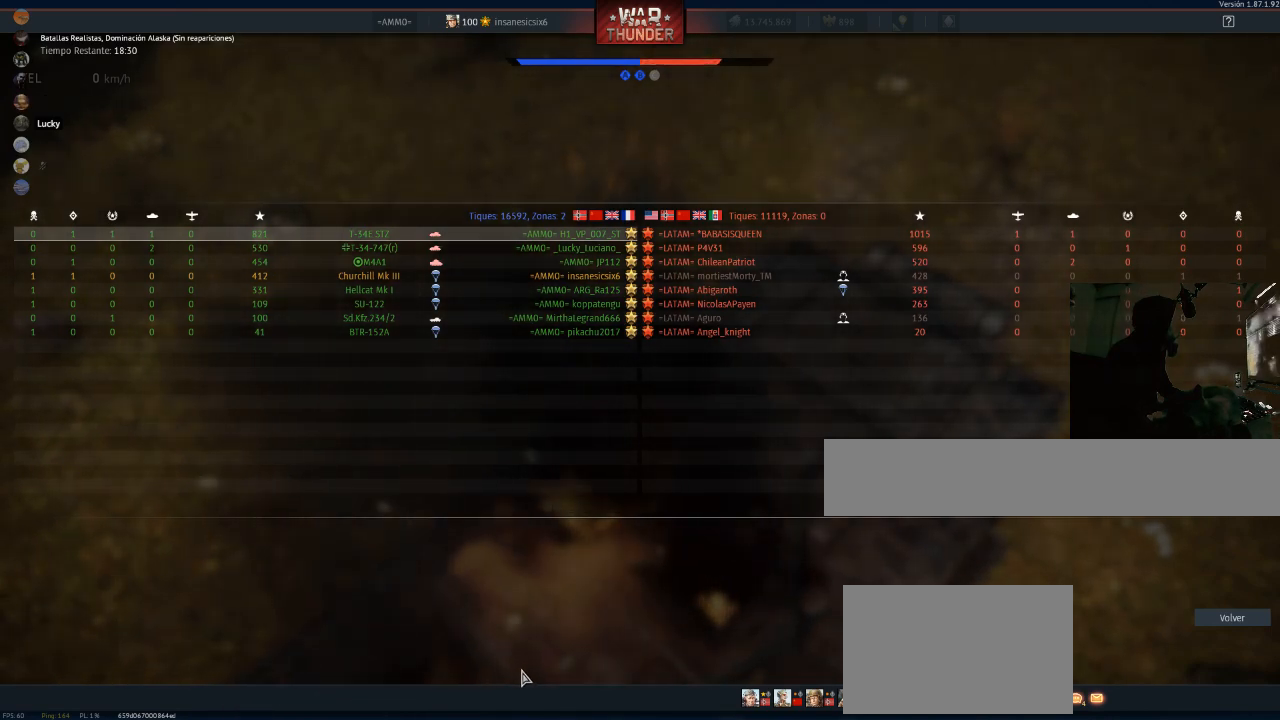
{"keys": [], "mouse": [], "mouse_move": "right", "events": []}
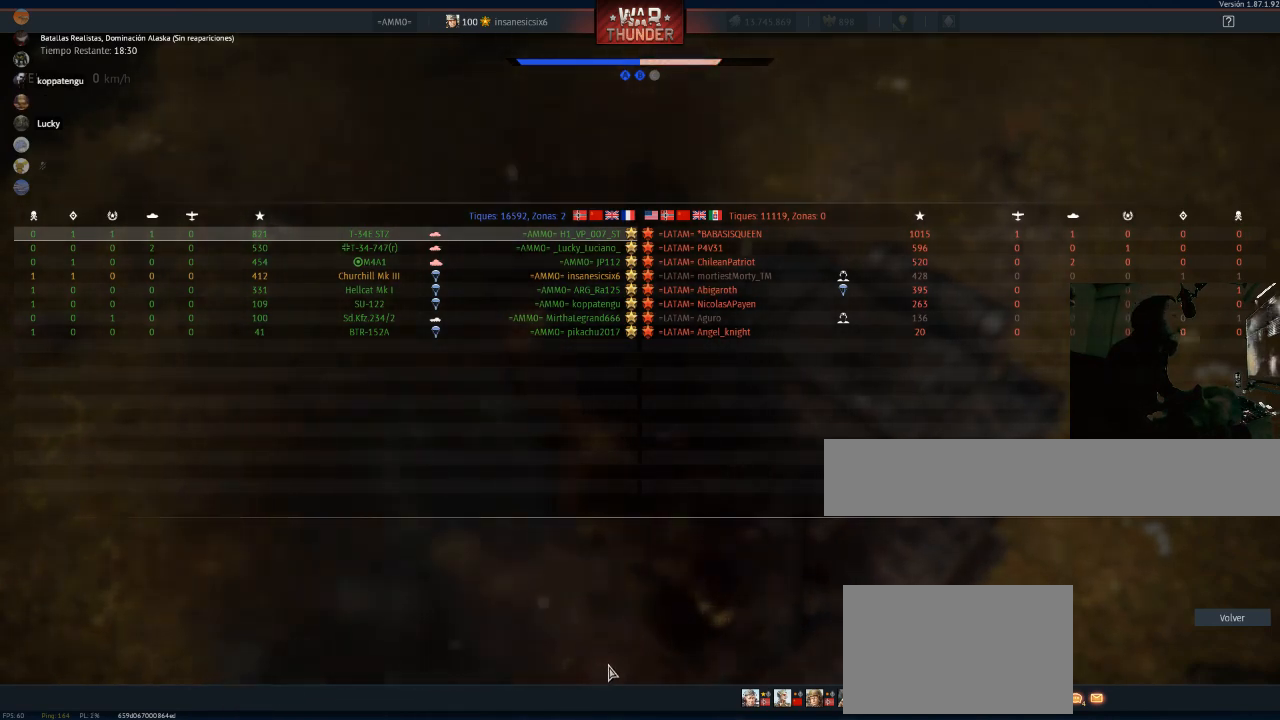
{"keys": [], "mouse": [], "mouse_move": "still", "events": []}
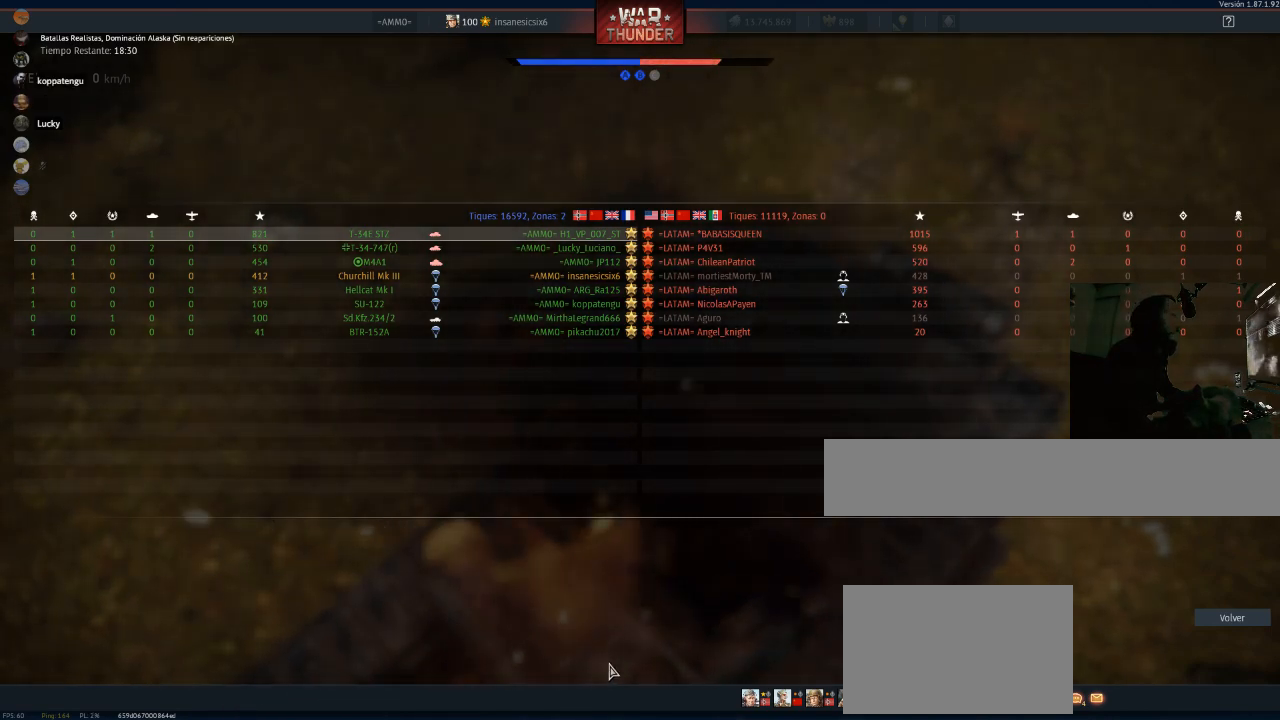
{"keys": [], "mouse": [], "mouse_move": "still", "events": []}
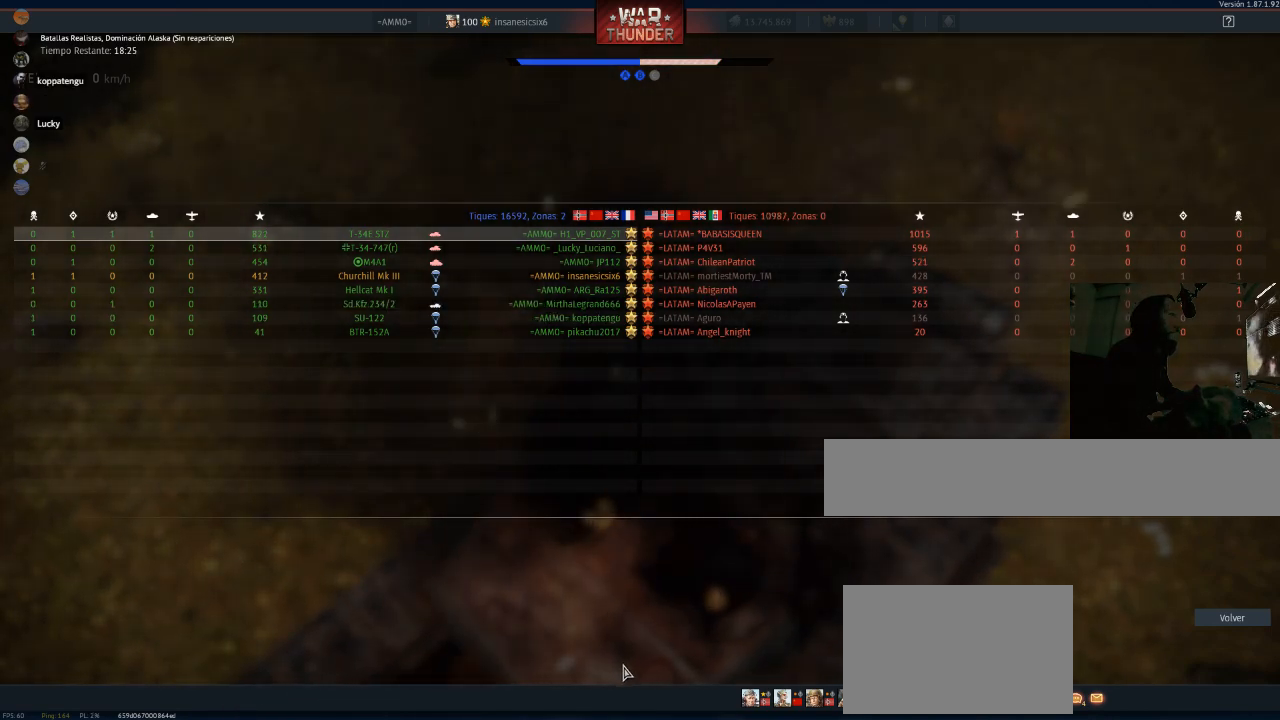
{"keys": [], "mouse": [], "mouse_move": "still", "events": []}
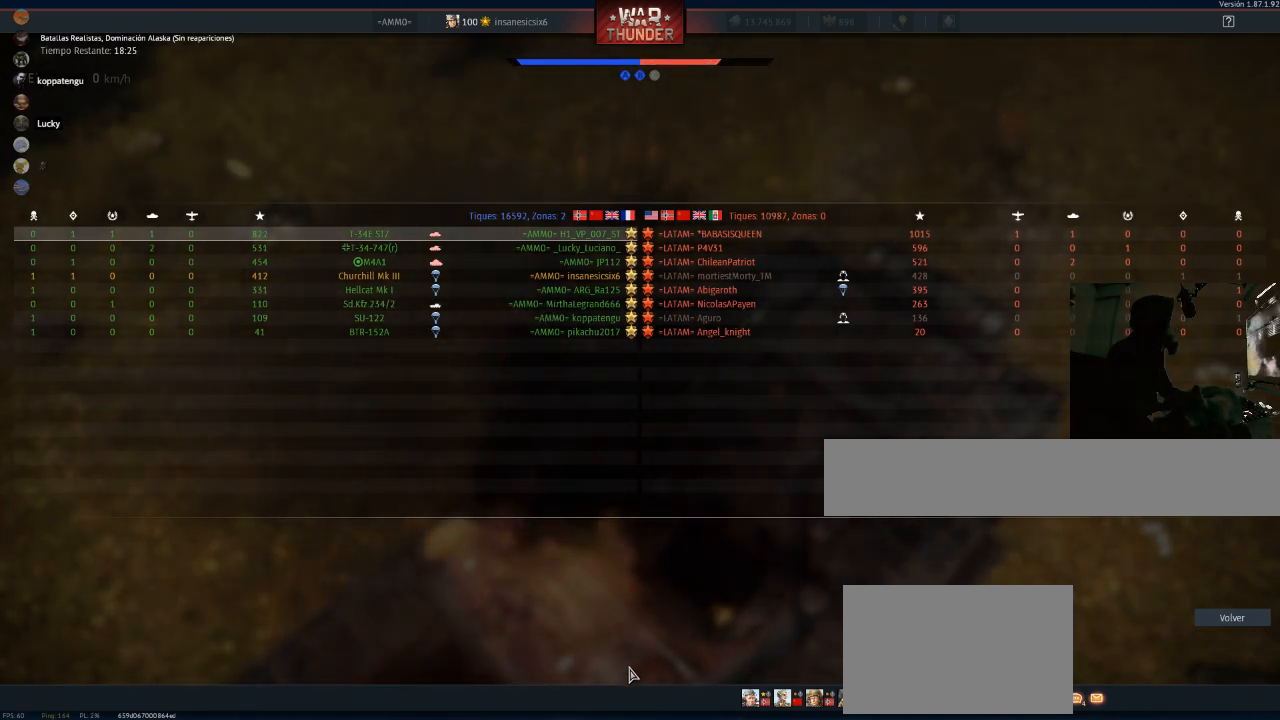
{"keys": [], "mouse": [], "mouse_move": "still", "events": []}
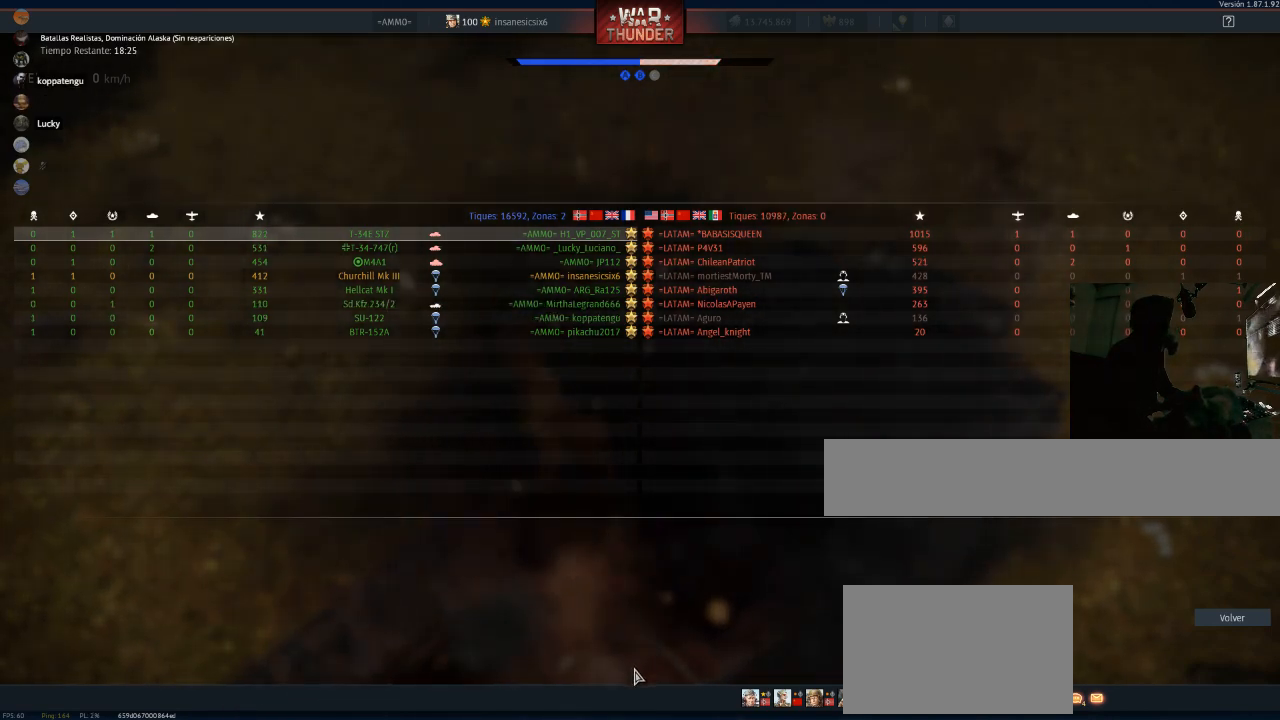
{"keys": [], "mouse": [], "mouse_move": "still", "events": []}
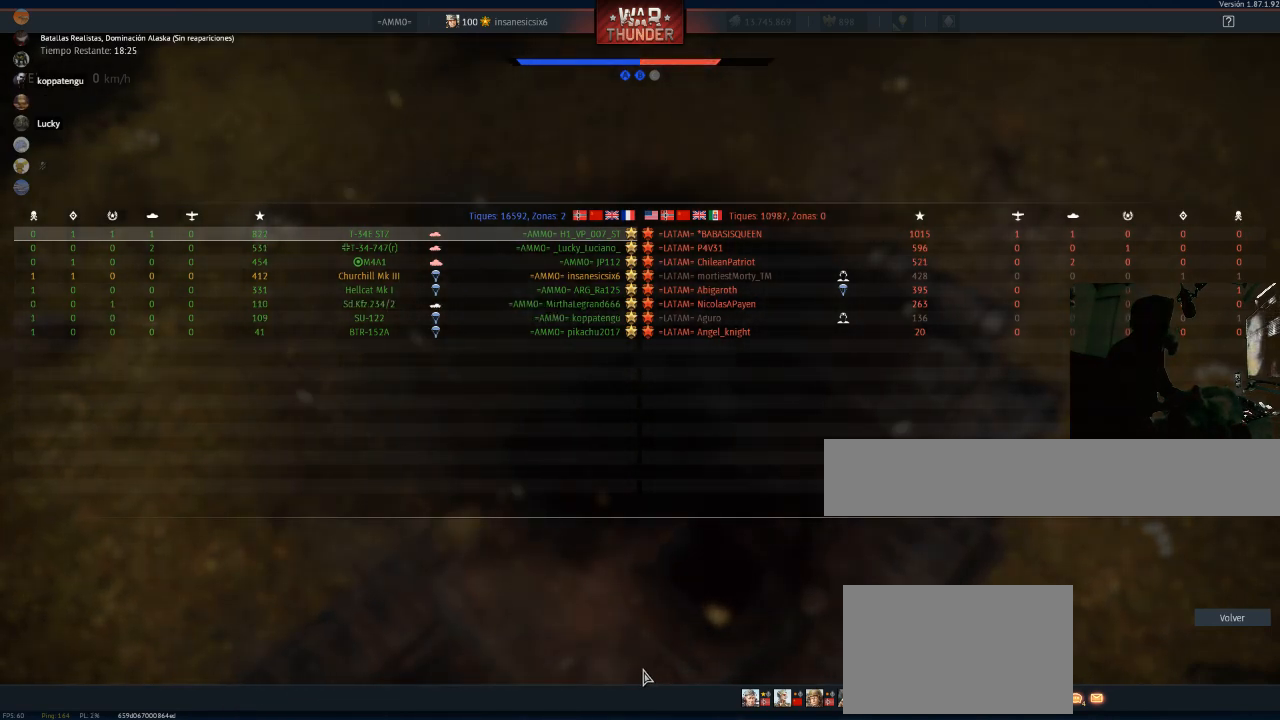
{"keys": [], "mouse": [], "mouse_move": "still", "events": []}
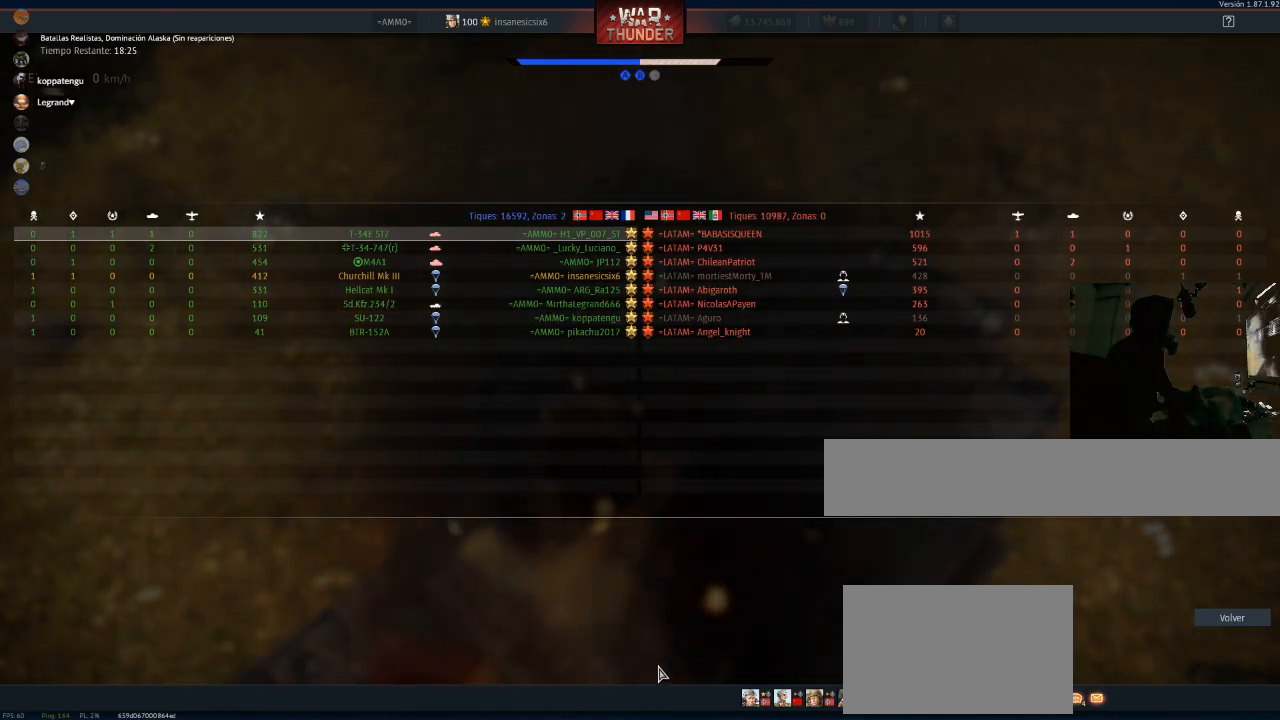
{"keys": [], "mouse": [], "mouse_move": "down", "events": []}
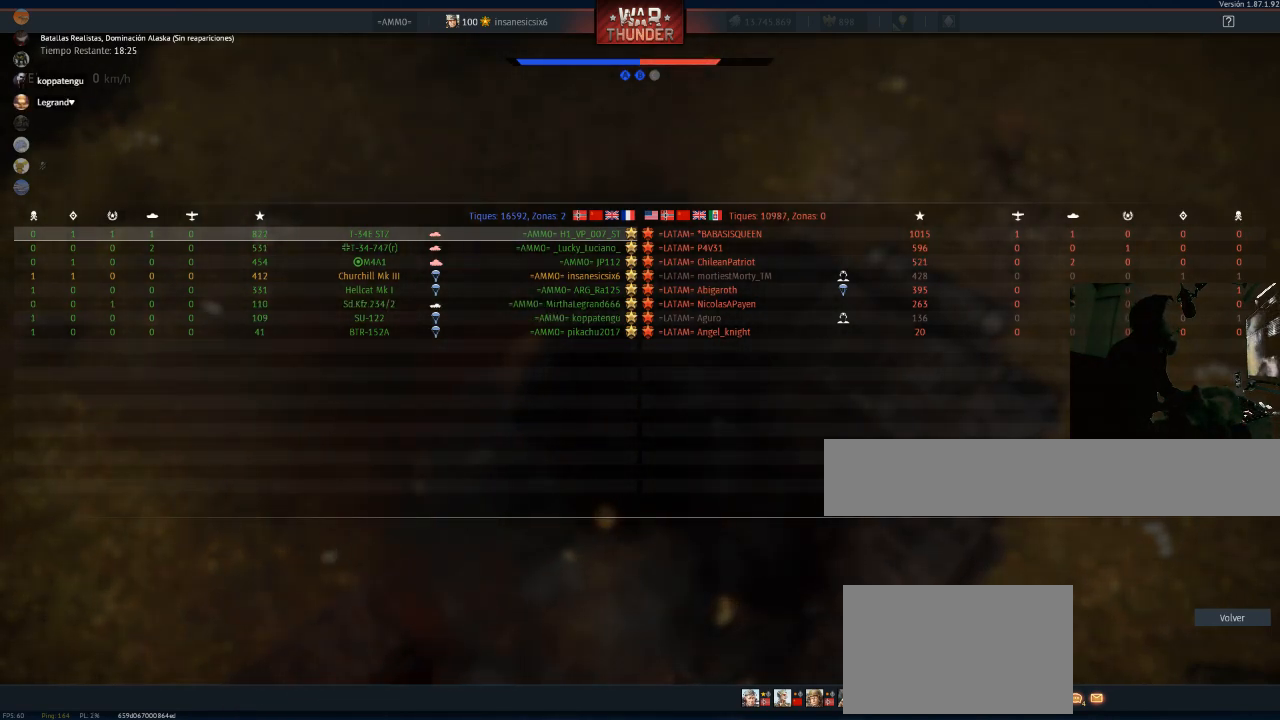
{"keys": [], "mouse": [], "mouse_move": "still", "events": [[334, "mouse_left", "down"], [434, "mouse_left", "up"]]}
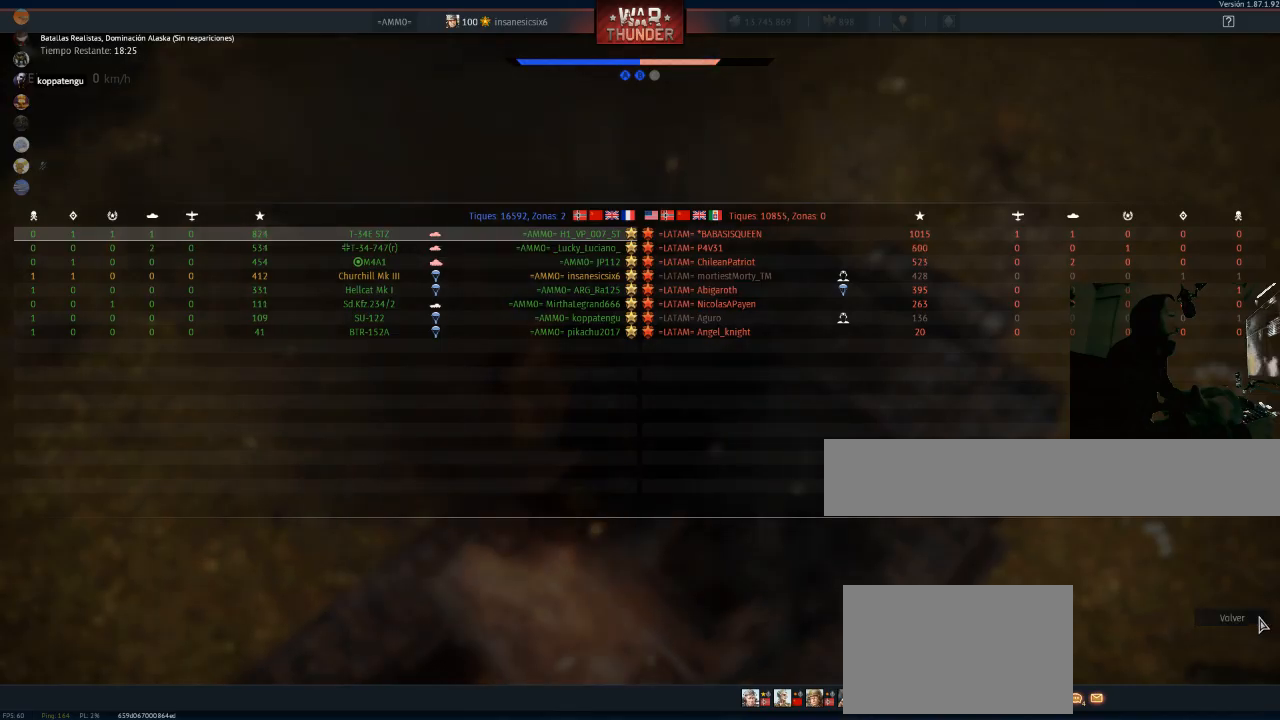
{"keys": [], "mouse": [], "events": []}
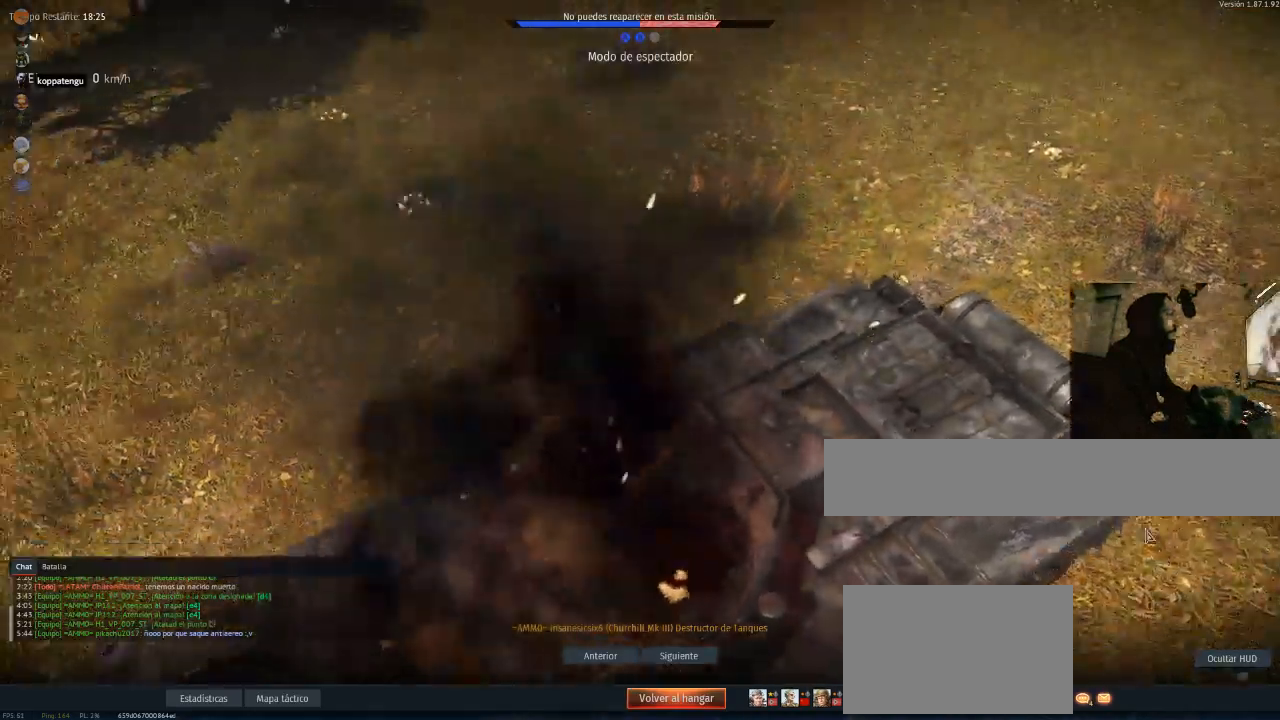
{"keys": [], "mouse": [], "mouse_move": "down-left", "events": []}
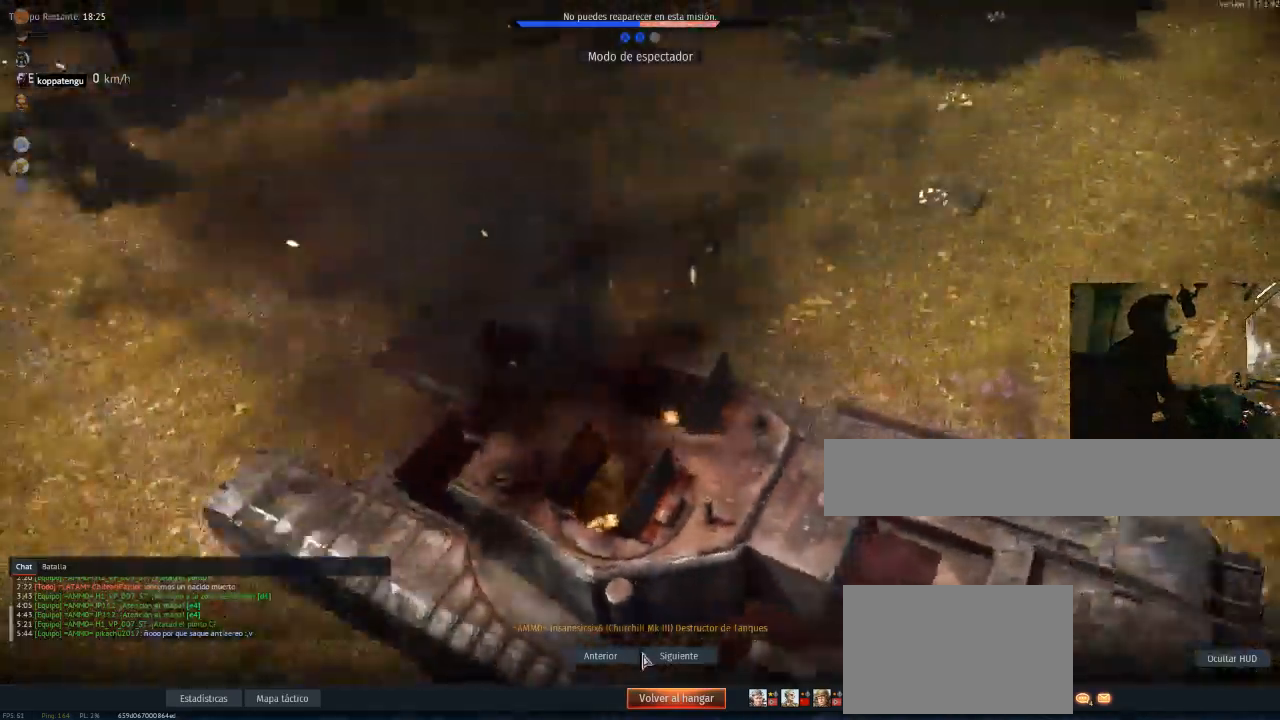
{"keys": [], "mouse": [], "mouse_move": "still", "events": []}
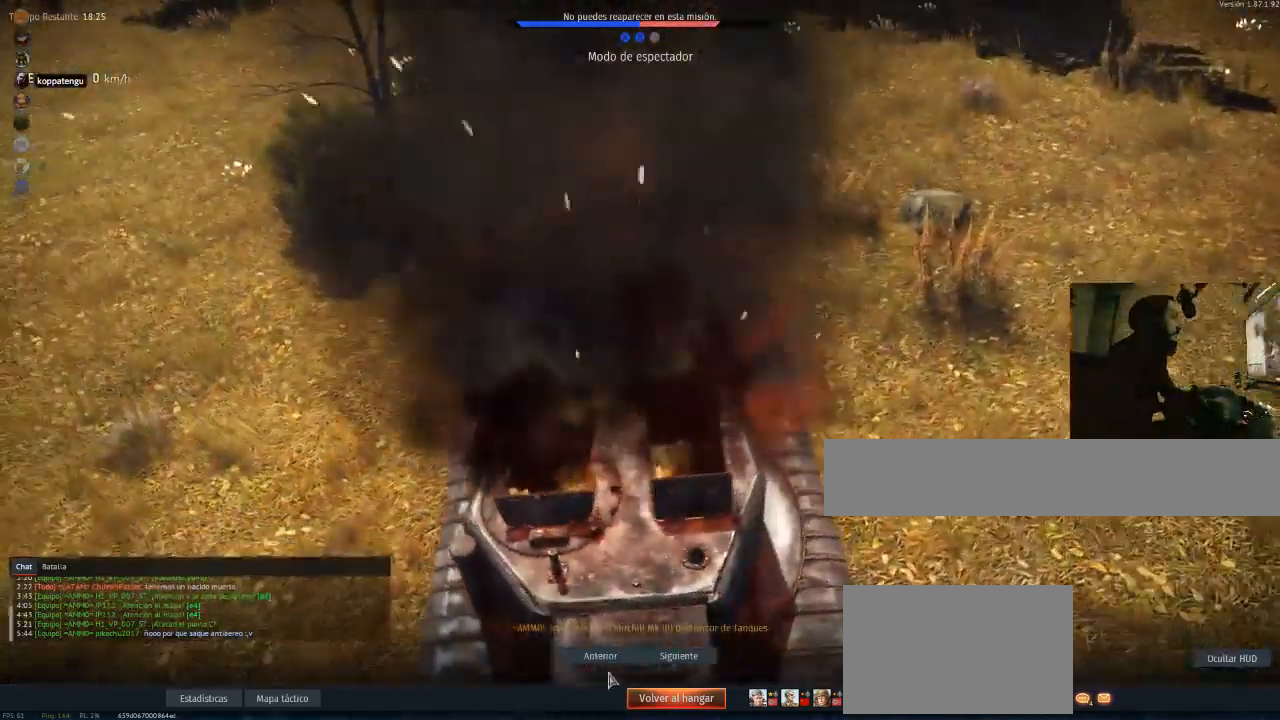
{"keys": [], "mouse": [], "mouse_move": "still", "events": [[67, "mouse_left", "down"], [167, "mouse_left", "up"]]}
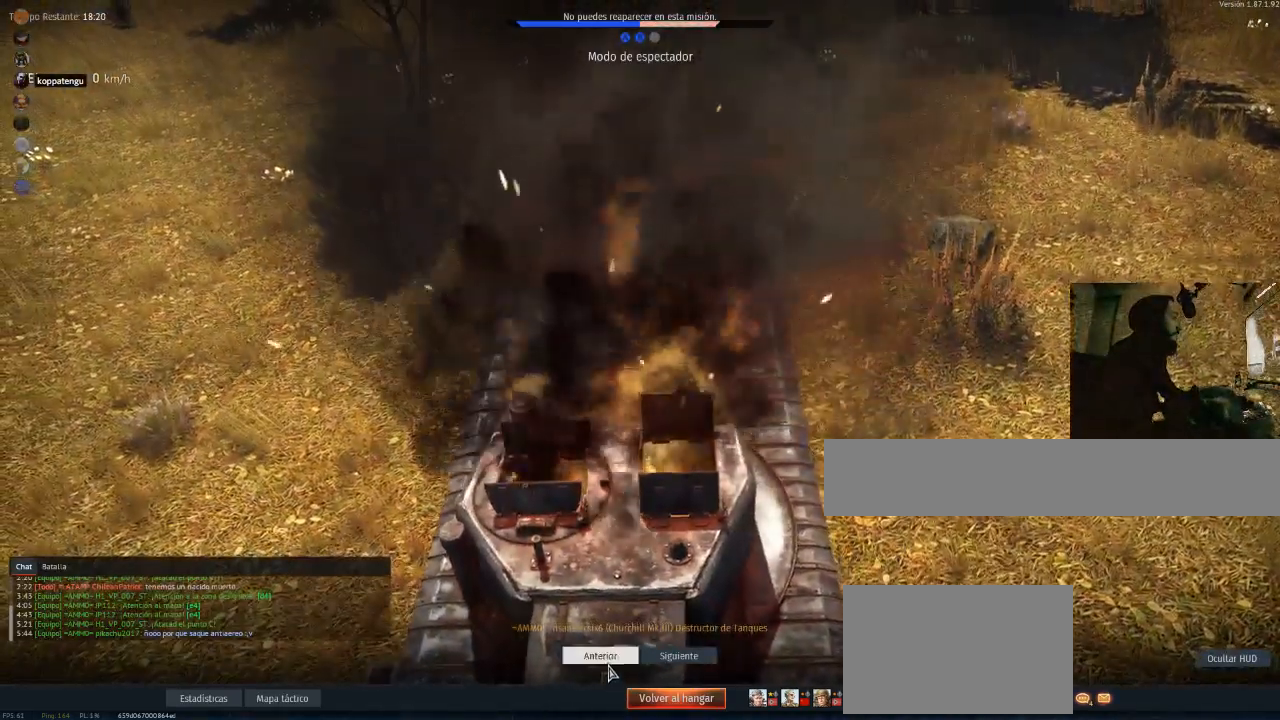
{"keys": [], "mouse": [], "mouse_move": "still", "events": [[134, "mouse_left", "down"], [217, "mouse_left", "up"]]}